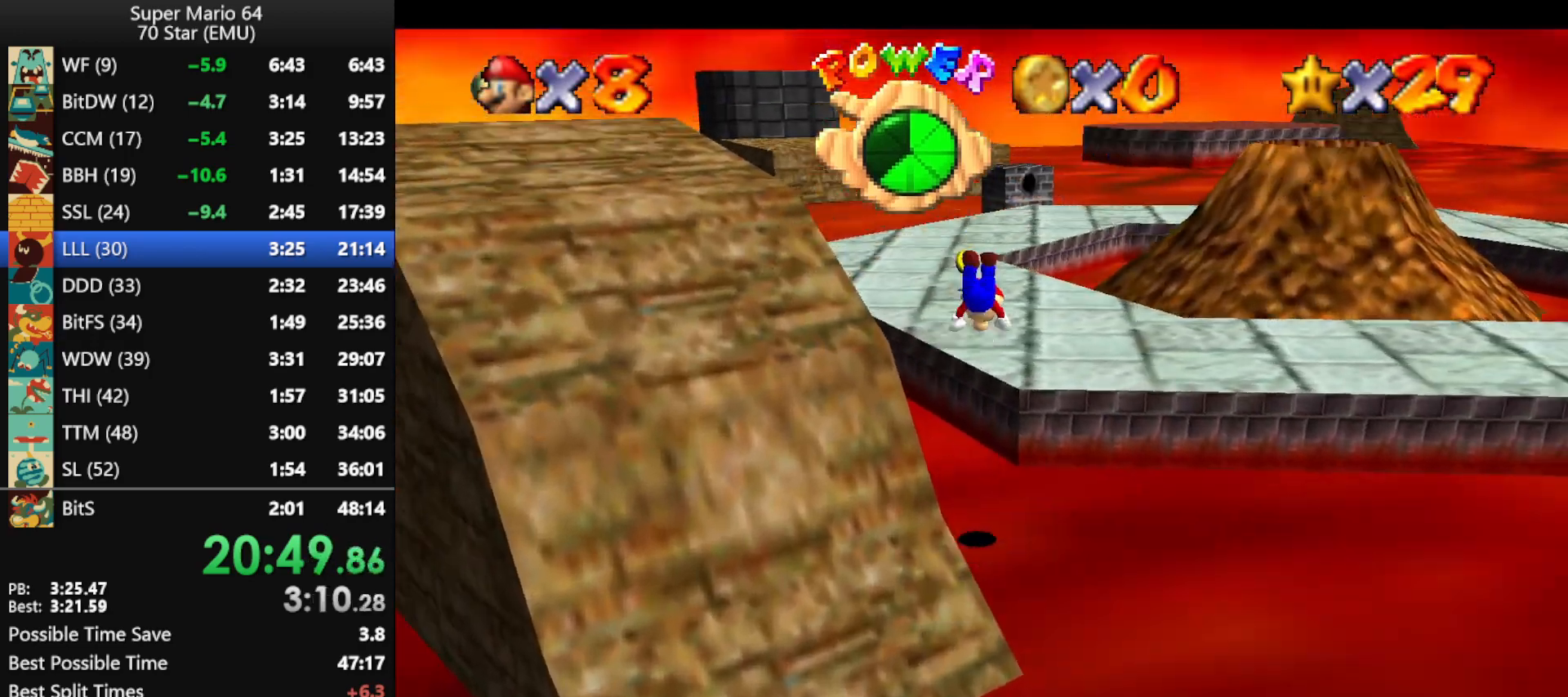
Gameplay with a controller (Nintendo layout); each line is a JSON object with the inputs held at the frame after it. "events" lists button and stick changes between this image and that frame as [ms after this image, input, new state], when the widget could be followed in between. Not read: L1 L3 R3.
{"buttons": [], "left_stick": "up-left", "events": [[33, "A", "up"], [33, "B", "up"], [67, "Z", "up"], [100, "left_stick", "up-left"]]}
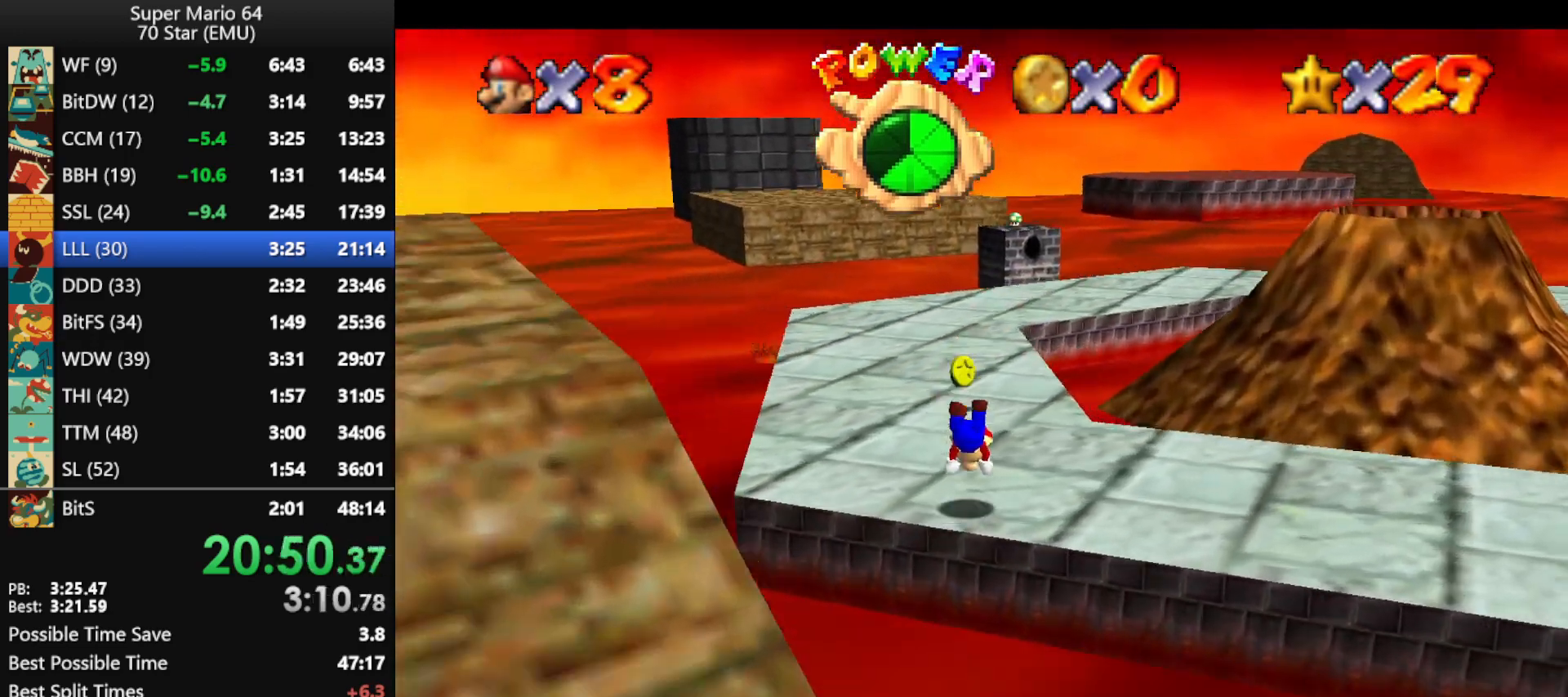
{"buttons": ["C_RIGHT"], "left_stick": "up", "events": [[33, "left_stick", "up"], [167, "A", "down"], [167, "B", "down"], [233, "B", "up"], [233, "left_stick", "up-left"], [267, "A", "up"], [333, "C_RIGHT", "down"], [433, "C_RIGHT", "up"], [433, "left_stick", "up"], [500, "C_RIGHT", "down"]]}
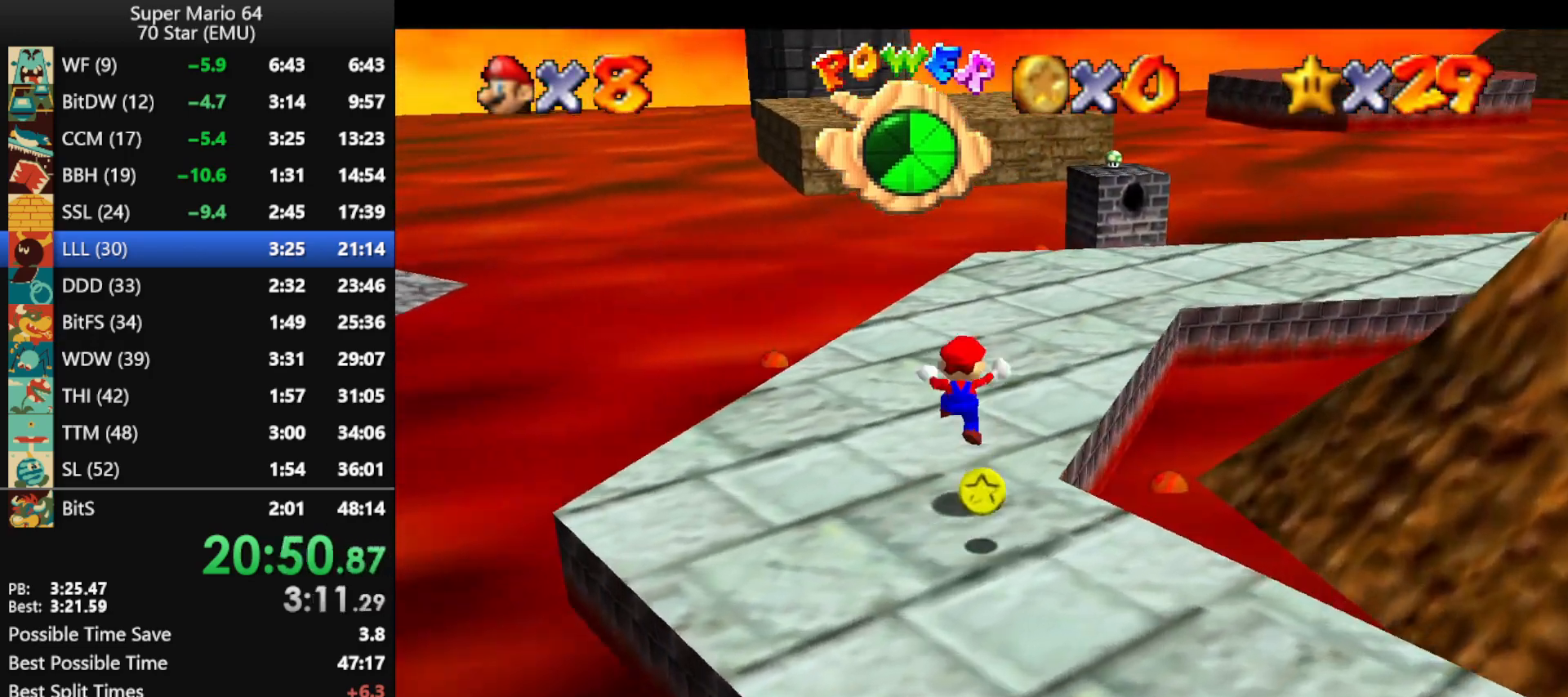
{"buttons": [], "left_stick": "up-right", "events": [[67, "C_RIGHT", "up"], [67, "left_stick", "up-right"]]}
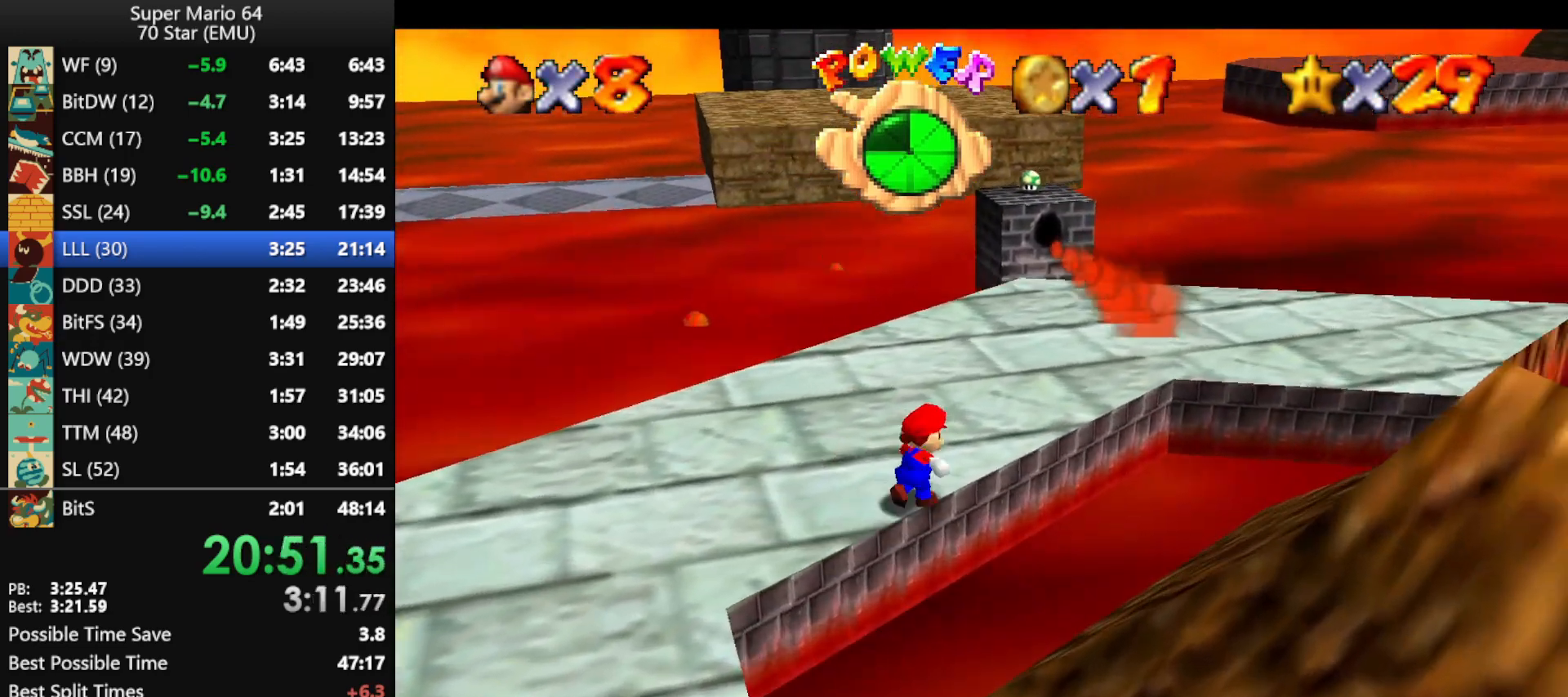
{"buttons": ["Z"], "left_stick": "center", "events": [[67, "left_stick", "up"], [200, "Z", "down"], [267, "A", "down"], [400, "A", "up"], [467, "left_stick", "center"]]}
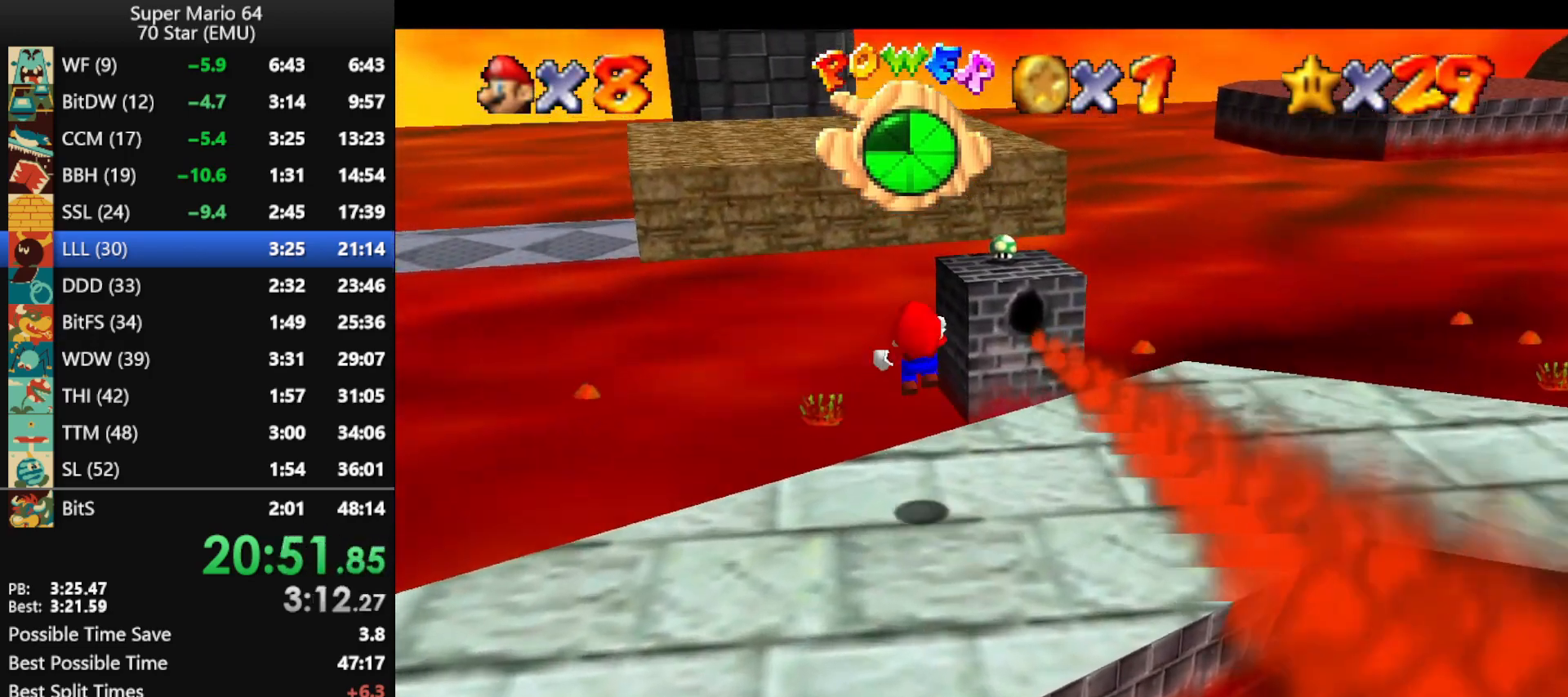
{"buttons": ["Z"], "left_stick": "up-right", "events": [[67, "left_stick", "up-right"]]}
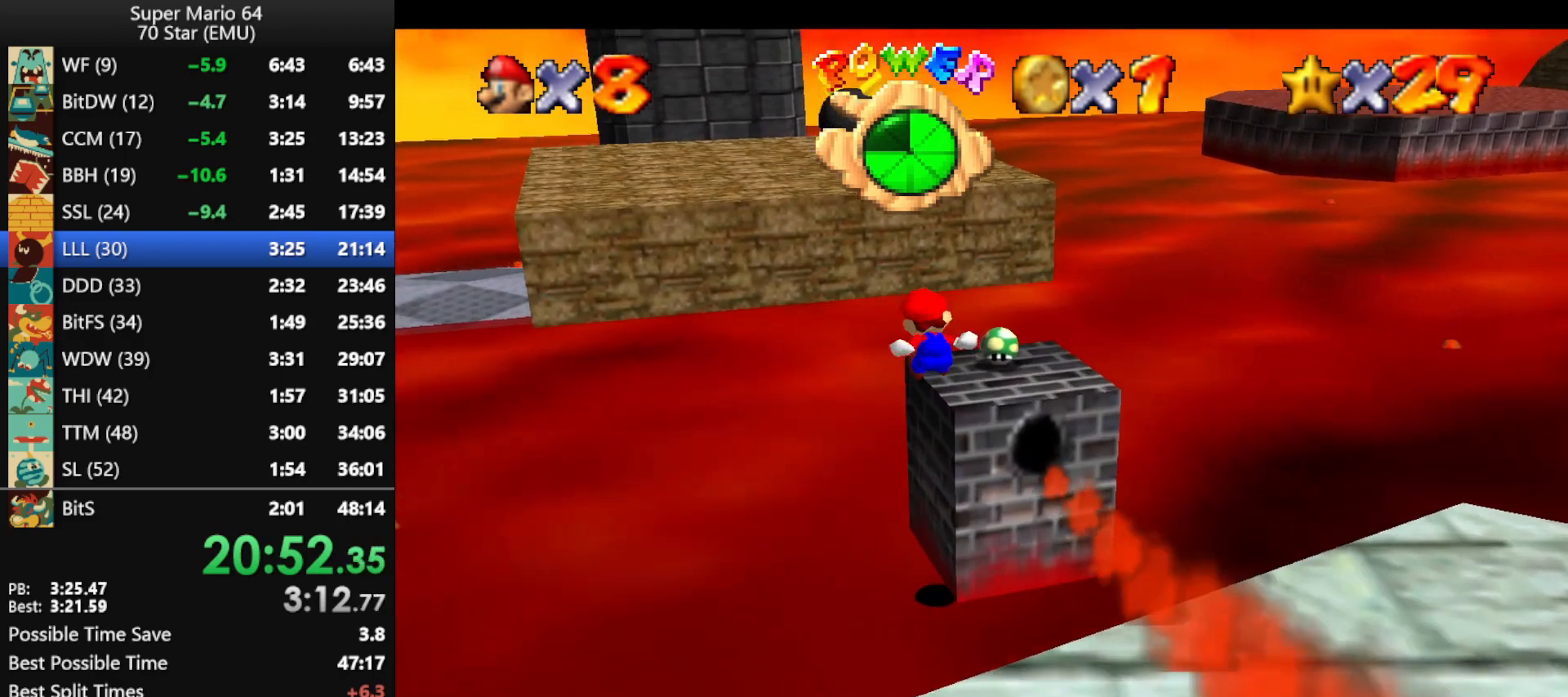
{"buttons": ["A", "Z"], "left_stick": "up", "events": [[133, "left_stick", "up"], [167, "A", "down"]]}
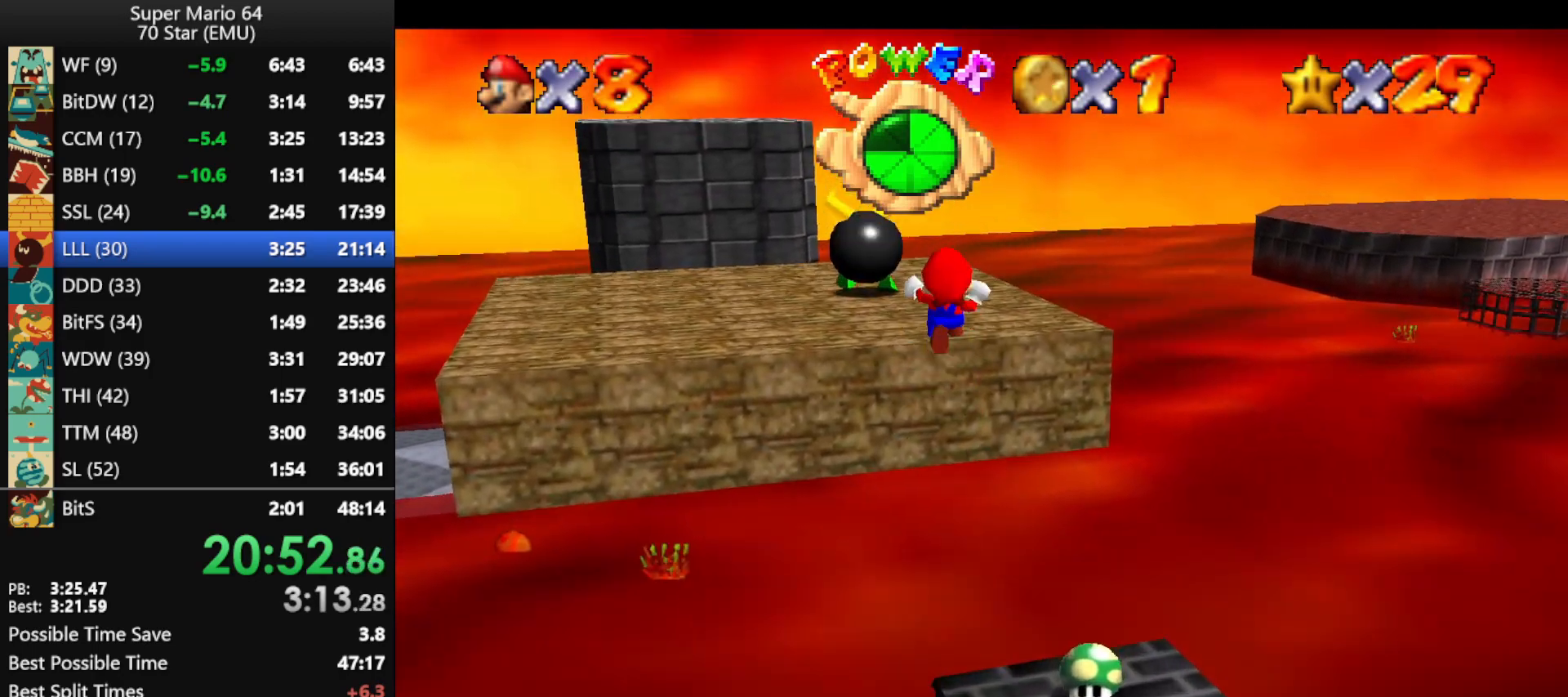
{"buttons": [], "left_stick": "up", "events": [[233, "Z", "up"], [300, "A", "up"]]}
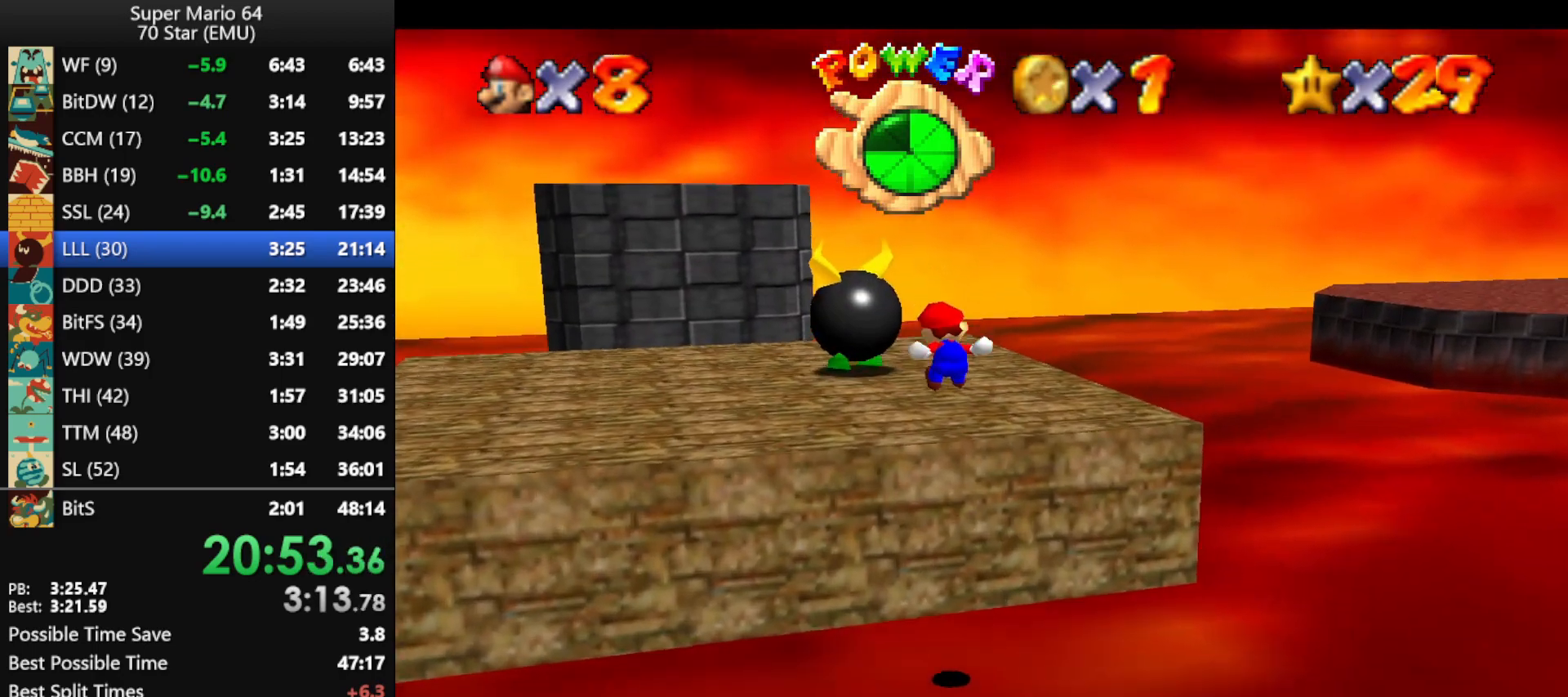
{"buttons": ["A"], "left_stick": "down", "events": [[300, "left_stick", "down"], [400, "A", "down"]]}
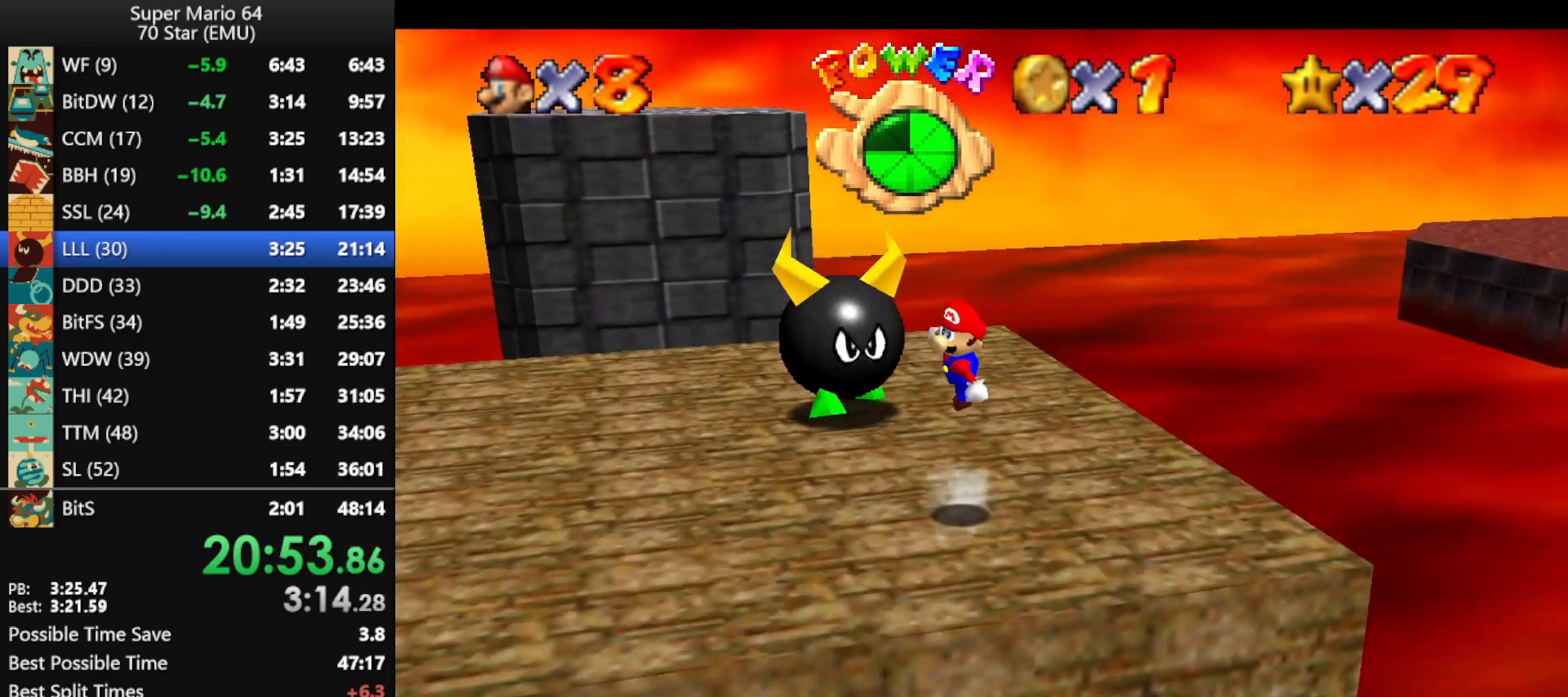
{"buttons": [], "left_stick": "up", "events": [[67, "A", "up"], [100, "left_stick", "center"], [367, "left_stick", "up"]]}
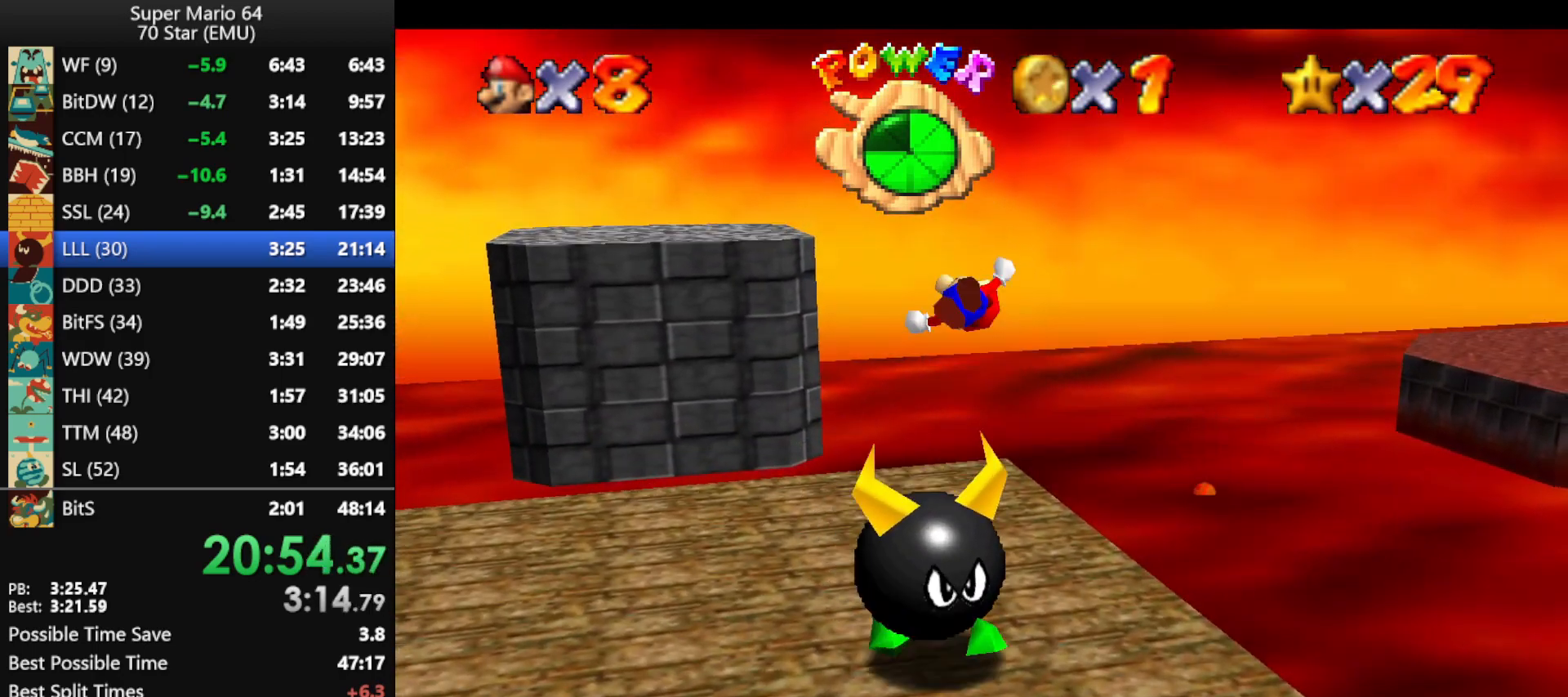
{"buttons": [], "left_stick": "center", "events": [[233, "left_stick", "center"]]}
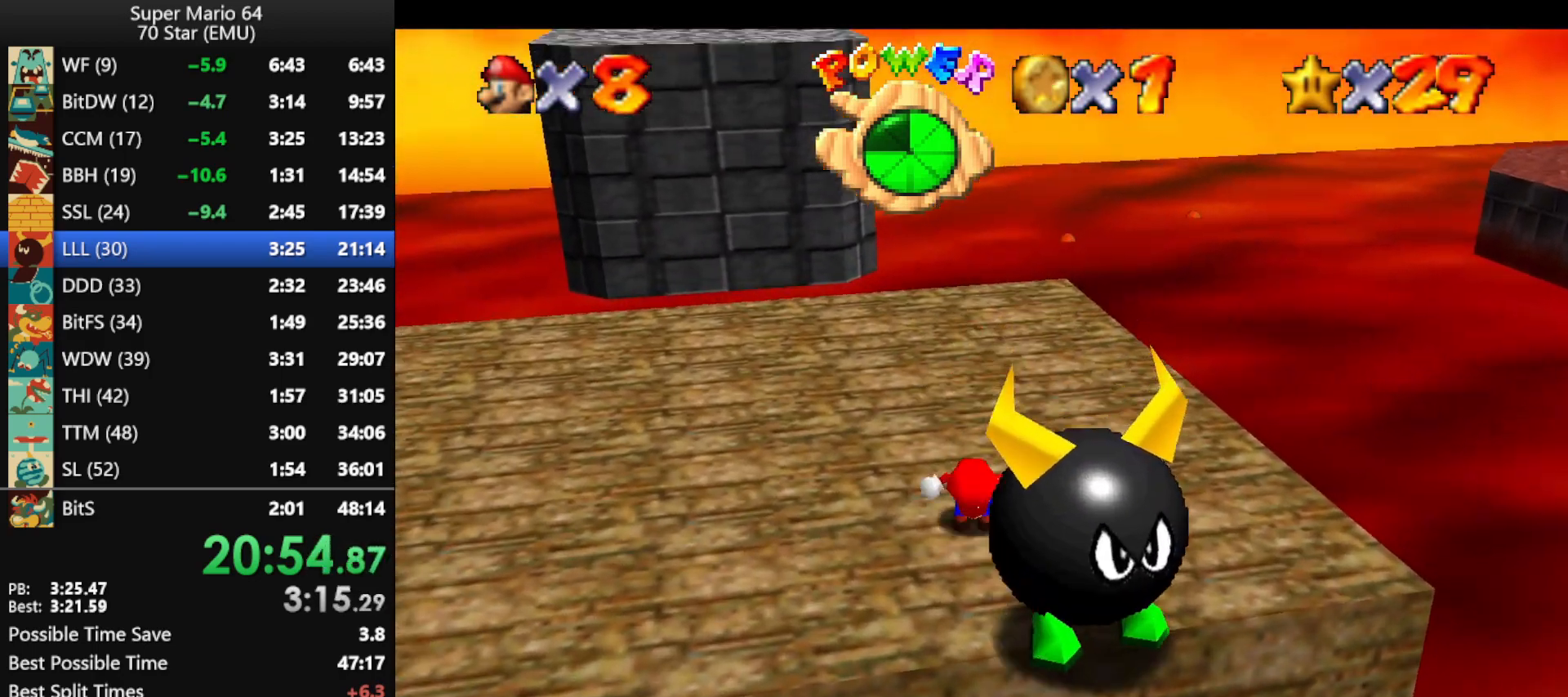
{"buttons": [], "left_stick": "up-left", "events": [[100, "left_stick", "left"], [367, "left_stick", "up-left"]]}
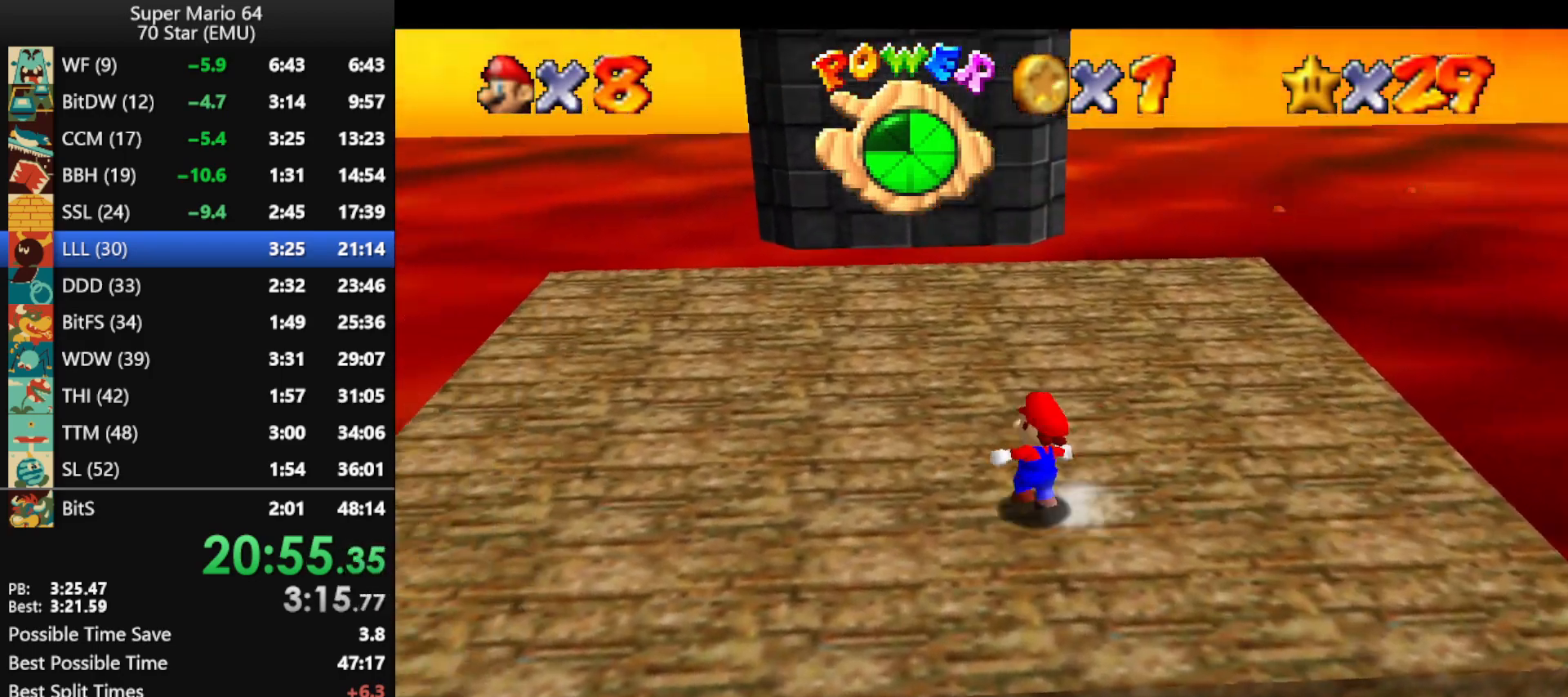
{"buttons": [], "left_stick": "up", "events": [[67, "left_stick", "up"]]}
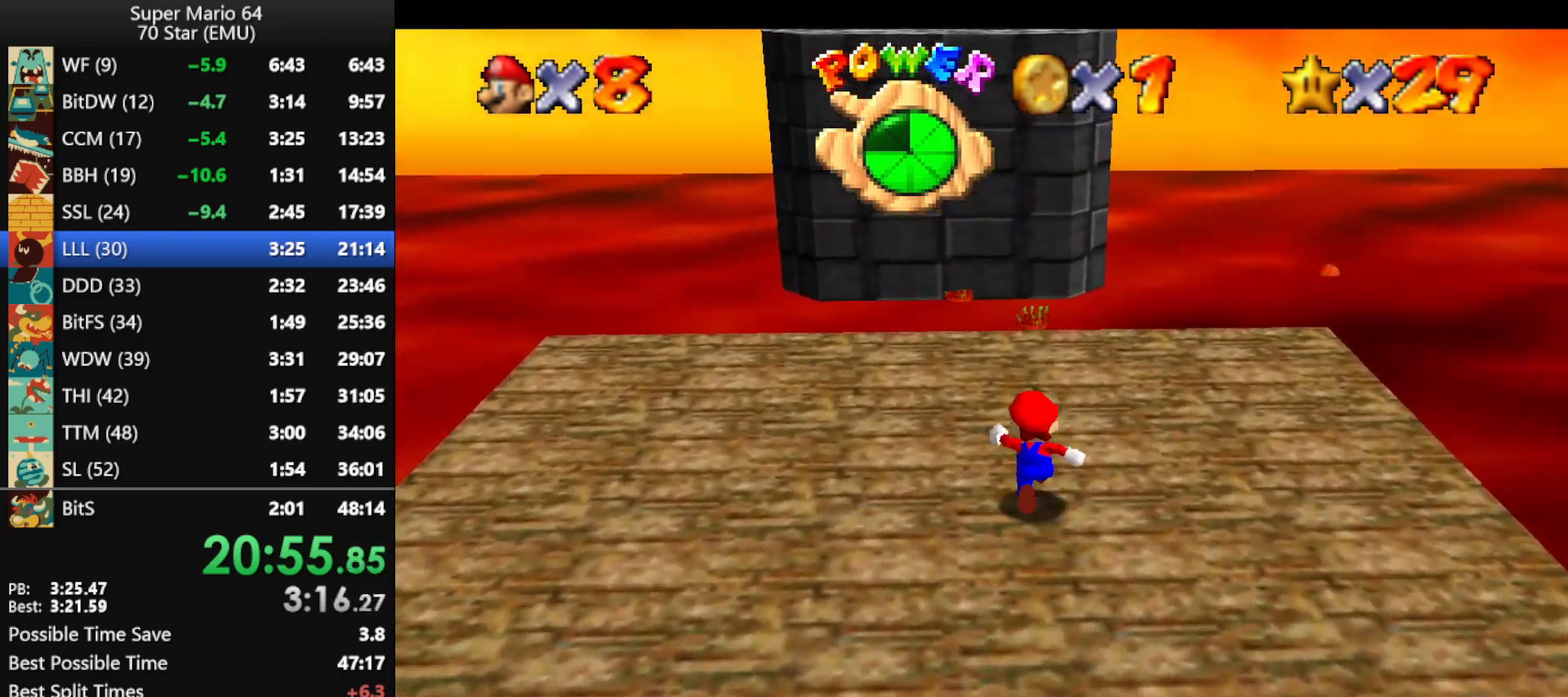
{"buttons": ["Z"], "left_stick": "up", "events": [[100, "A", "down"], [100, "Z", "down"], [300, "A", "up"]]}
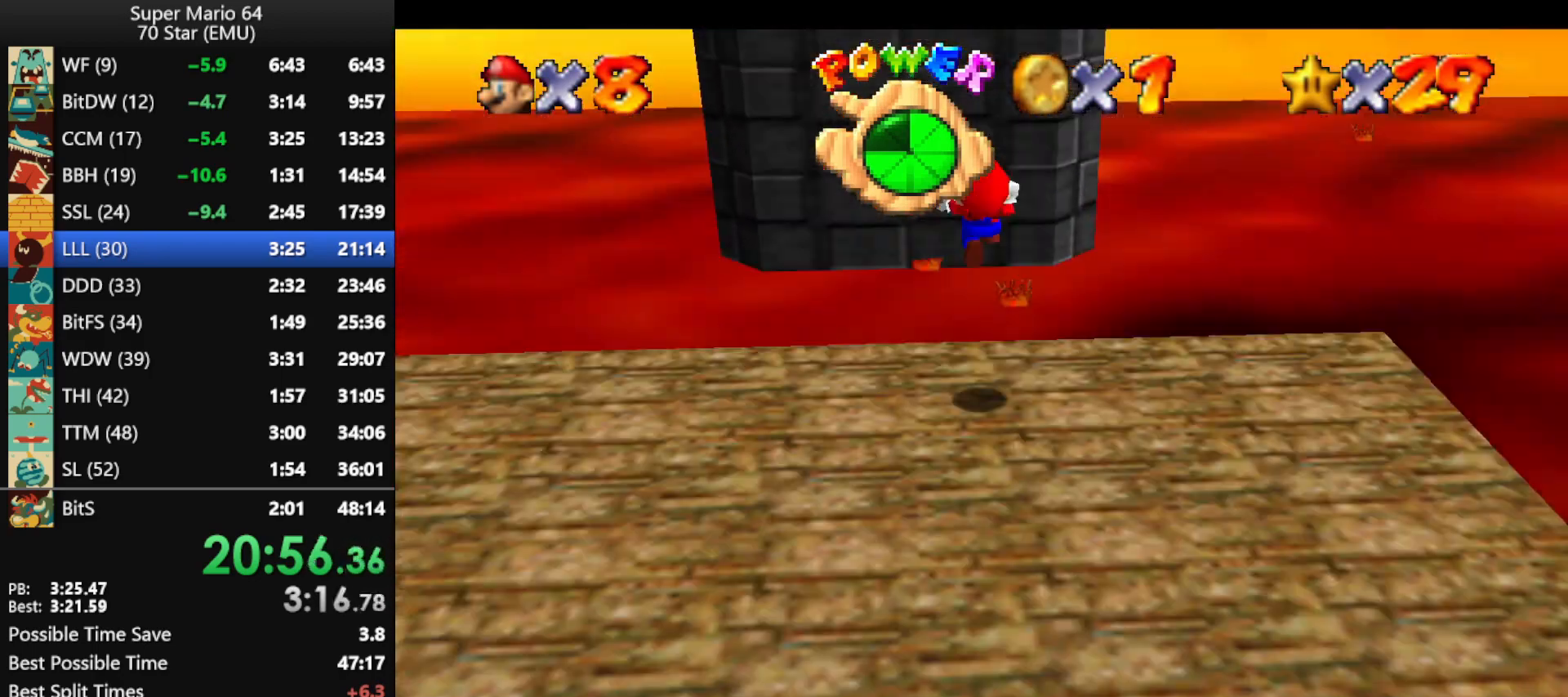
{"buttons": ["Z"], "left_stick": "up", "events": []}
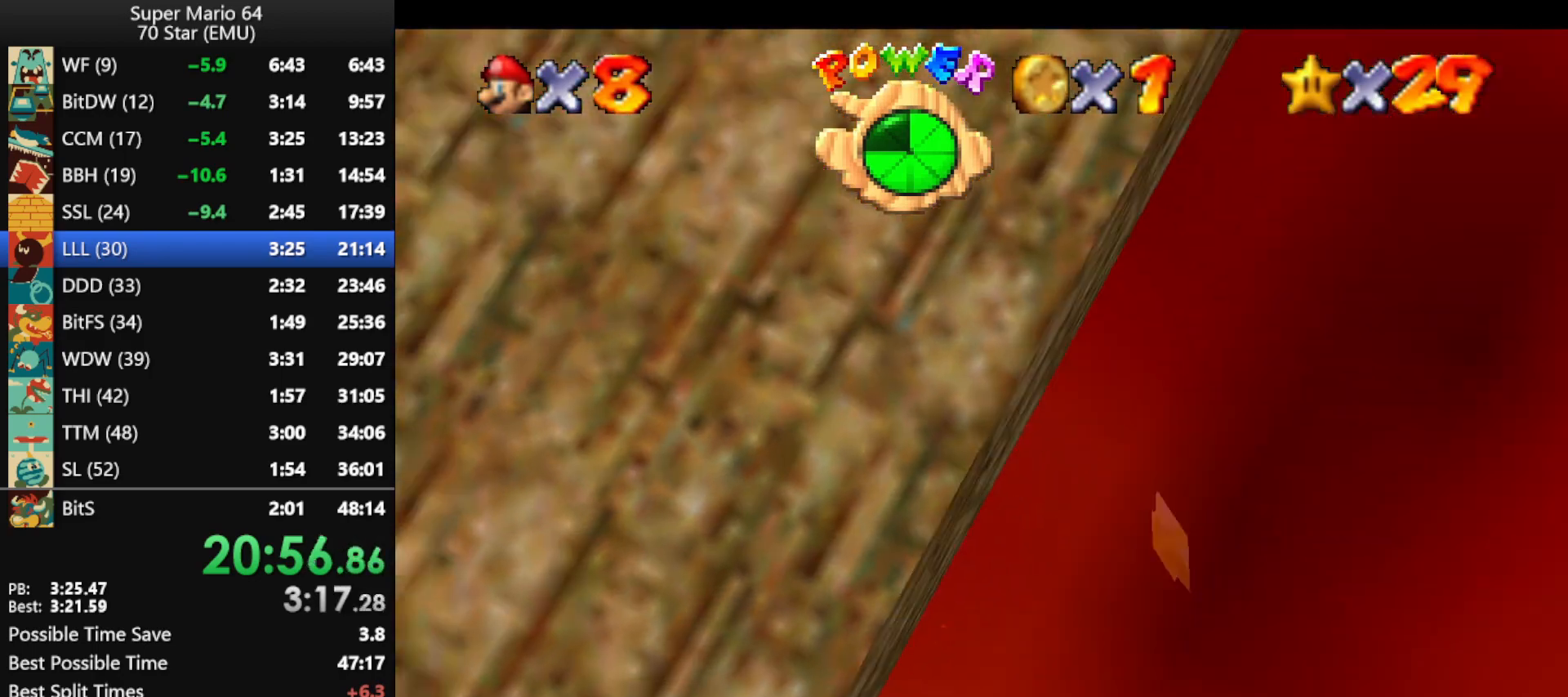
{"buttons": ["Z"], "left_stick": "up", "events": []}
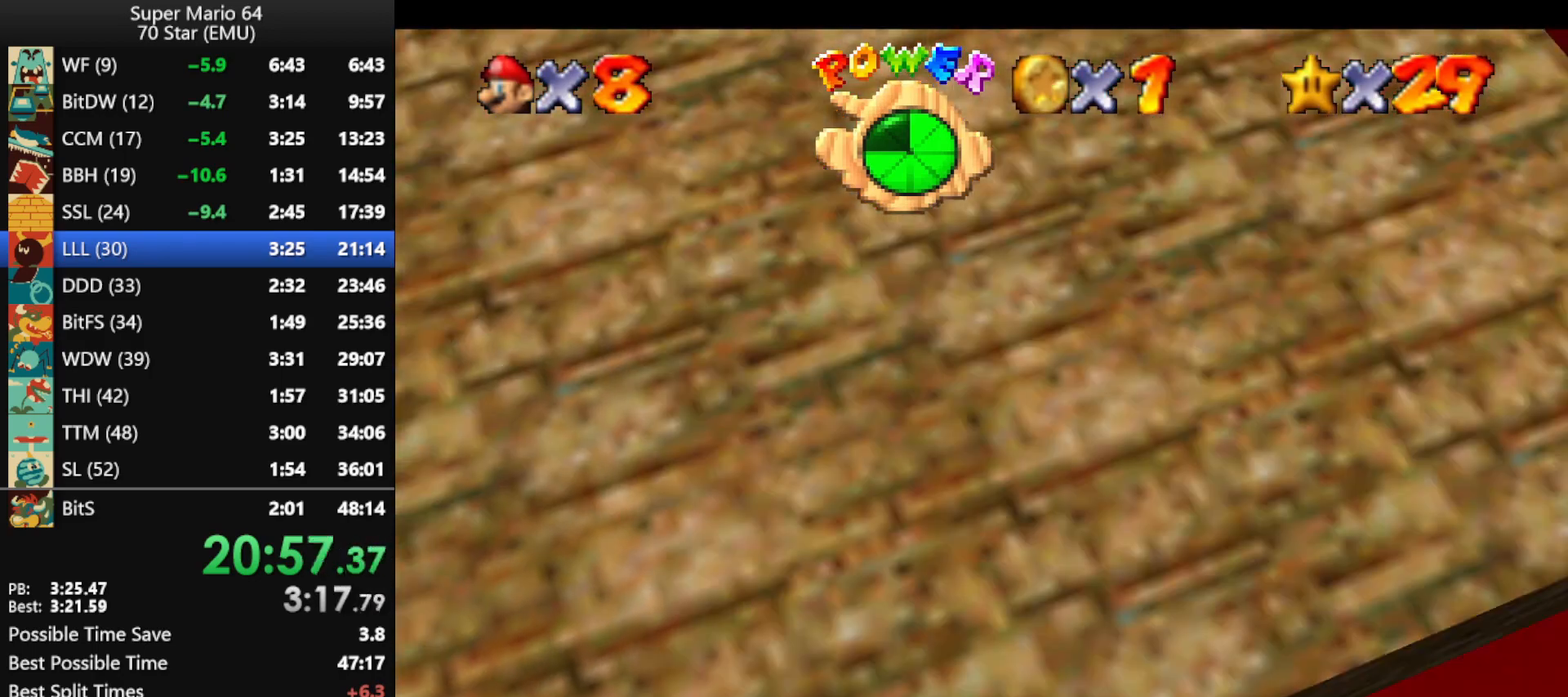
{"buttons": ["Z"], "left_stick": "up", "events": []}
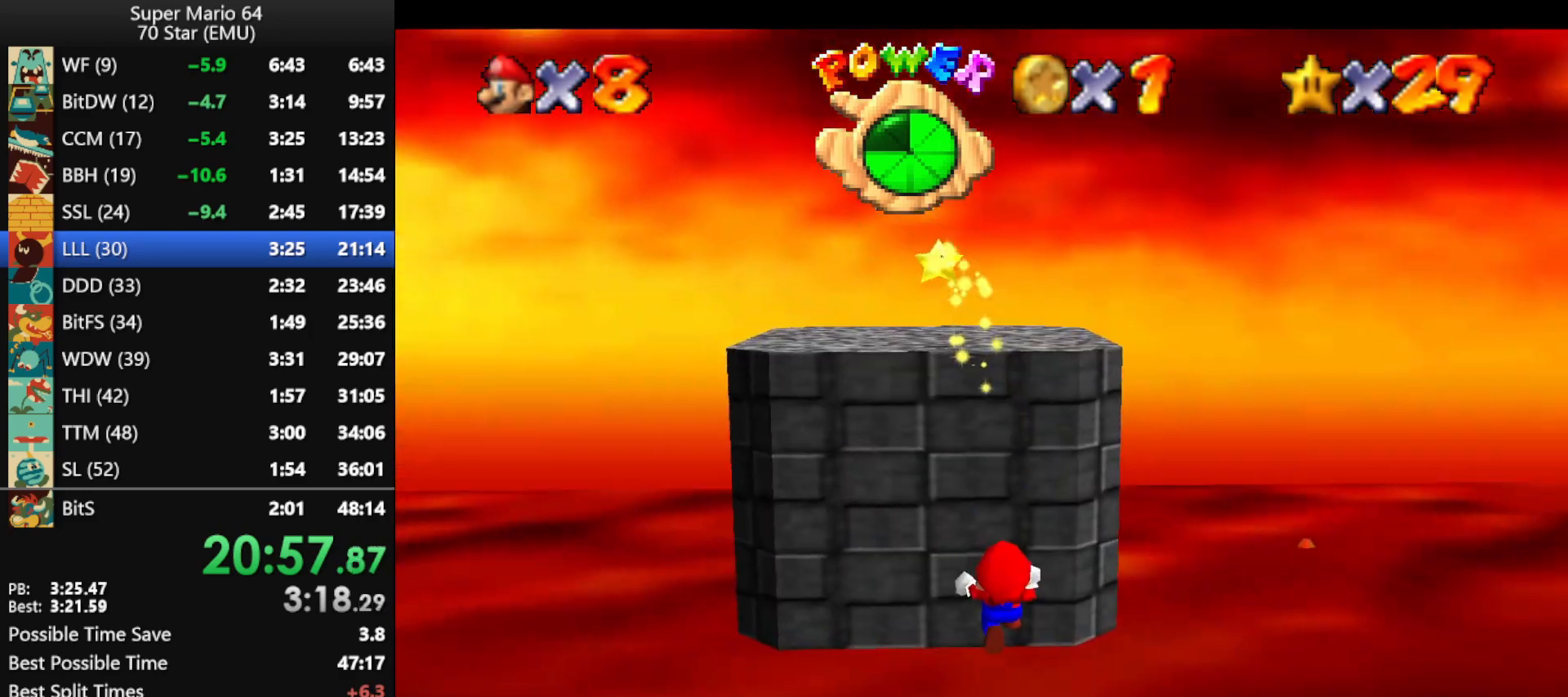
{"buttons": ["Z"], "left_stick": "up", "events": []}
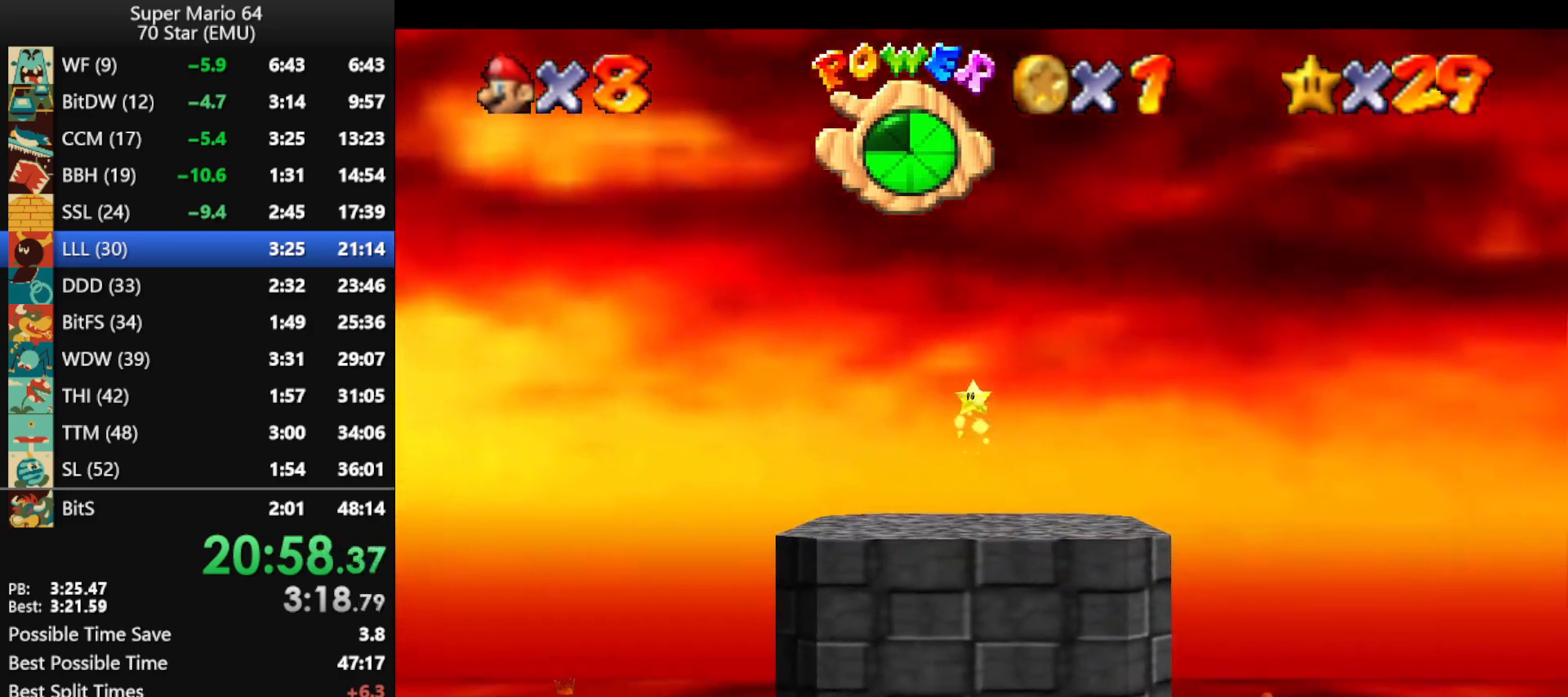
{"buttons": ["Z"], "left_stick": "up", "events": []}
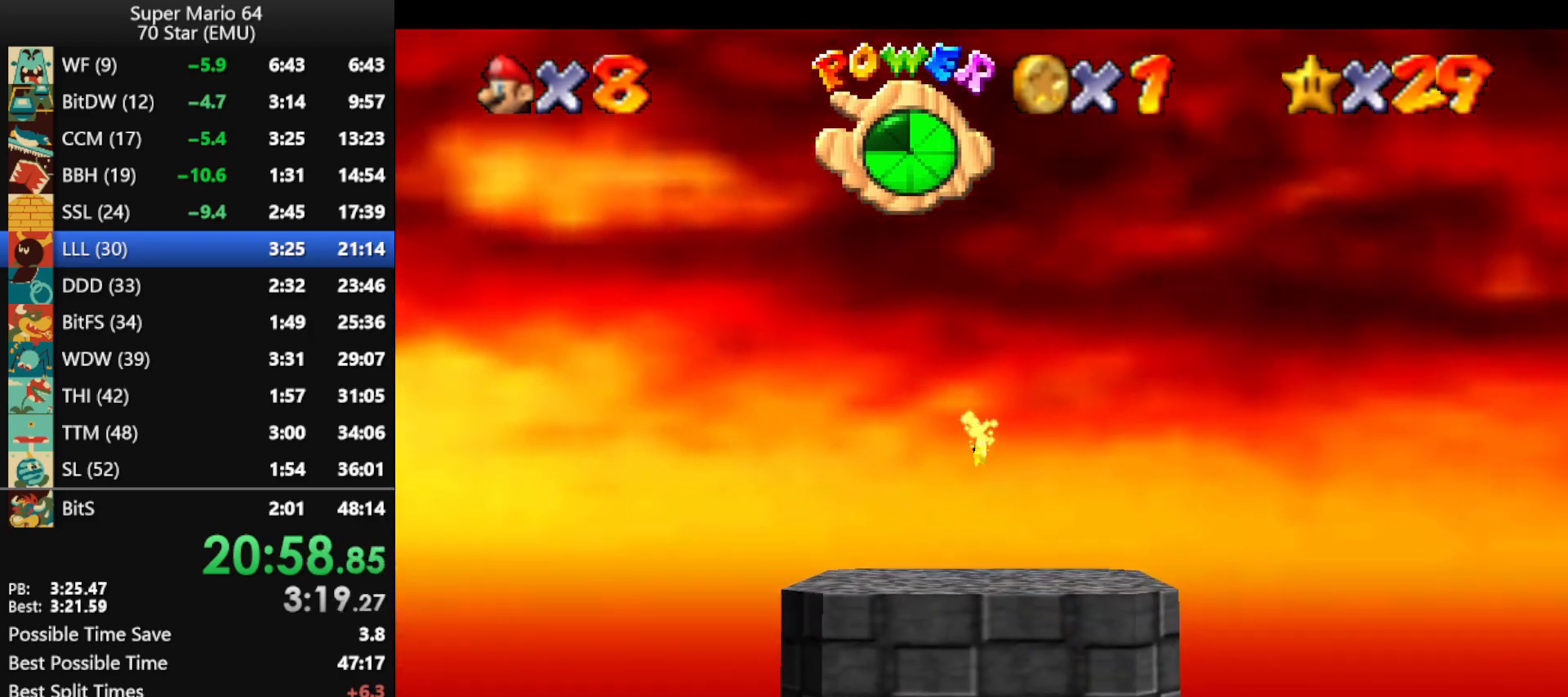
{"buttons": ["Z"], "left_stick": "up", "events": []}
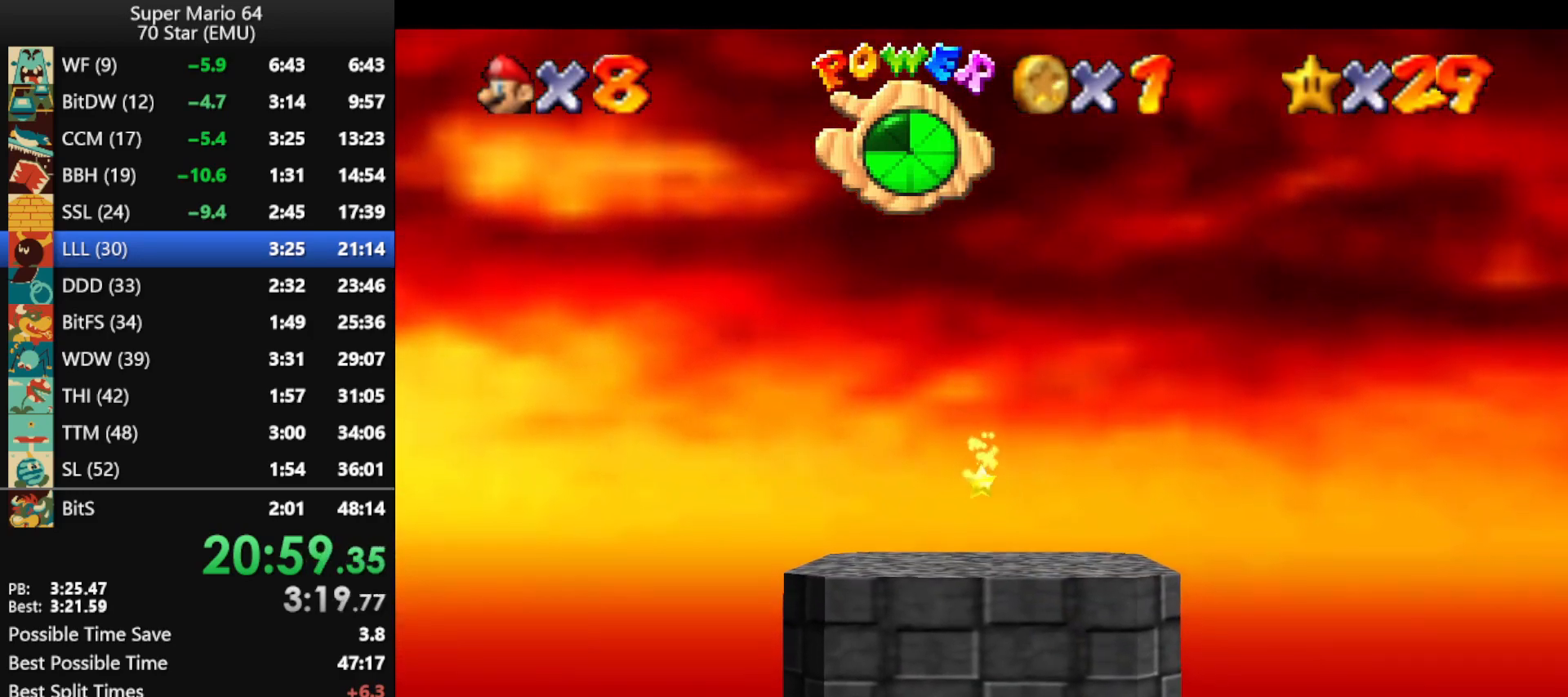
{"buttons": ["Z"], "left_stick": "up", "events": []}
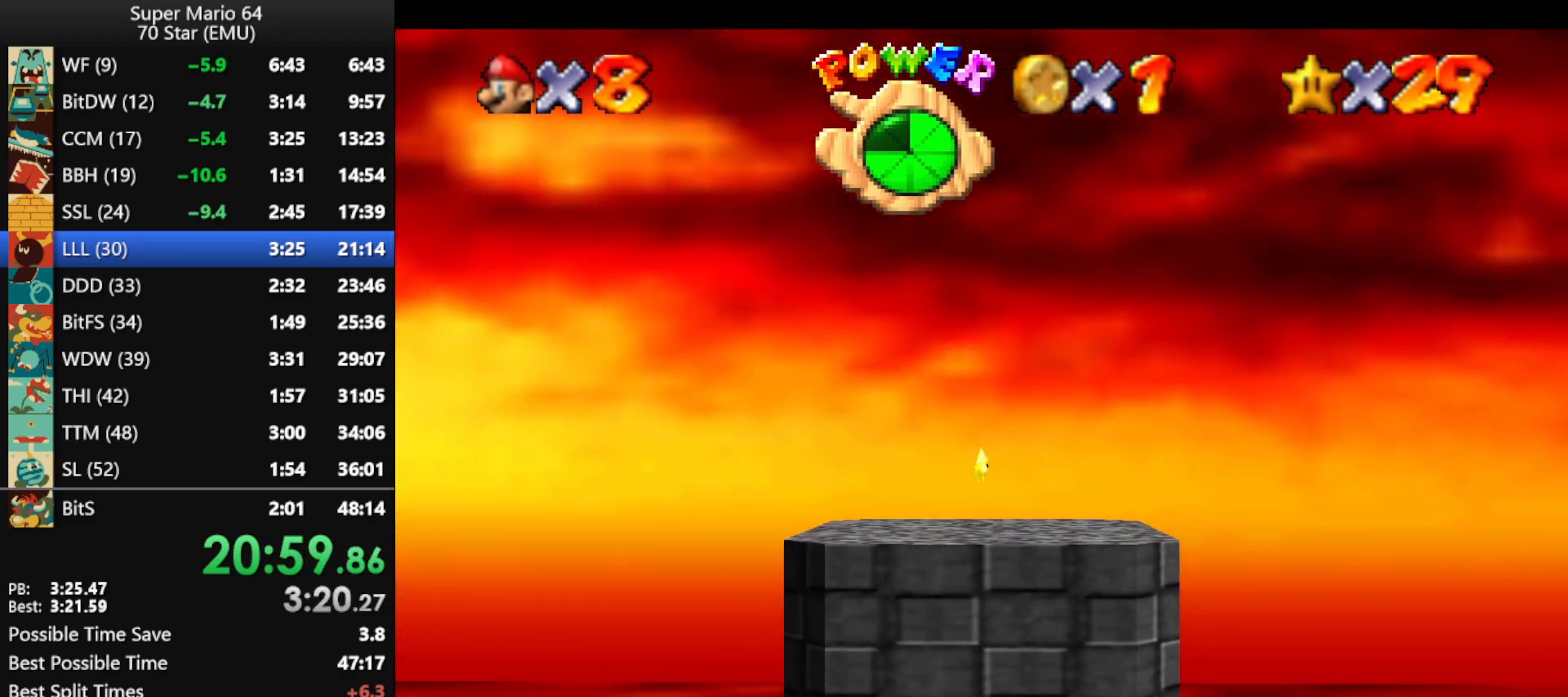
{"buttons": ["Z"], "left_stick": "up", "events": []}
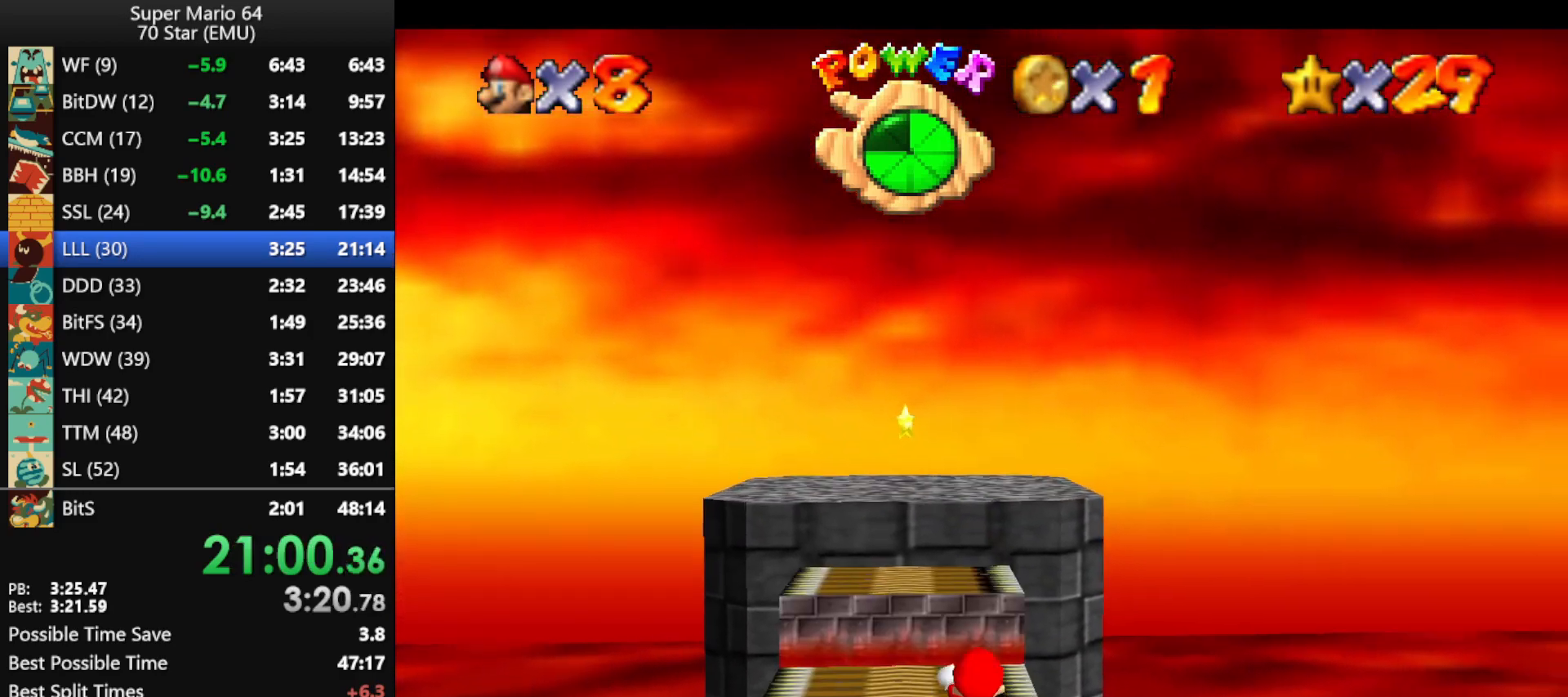
{"buttons": ["Z"], "left_stick": "up", "events": []}
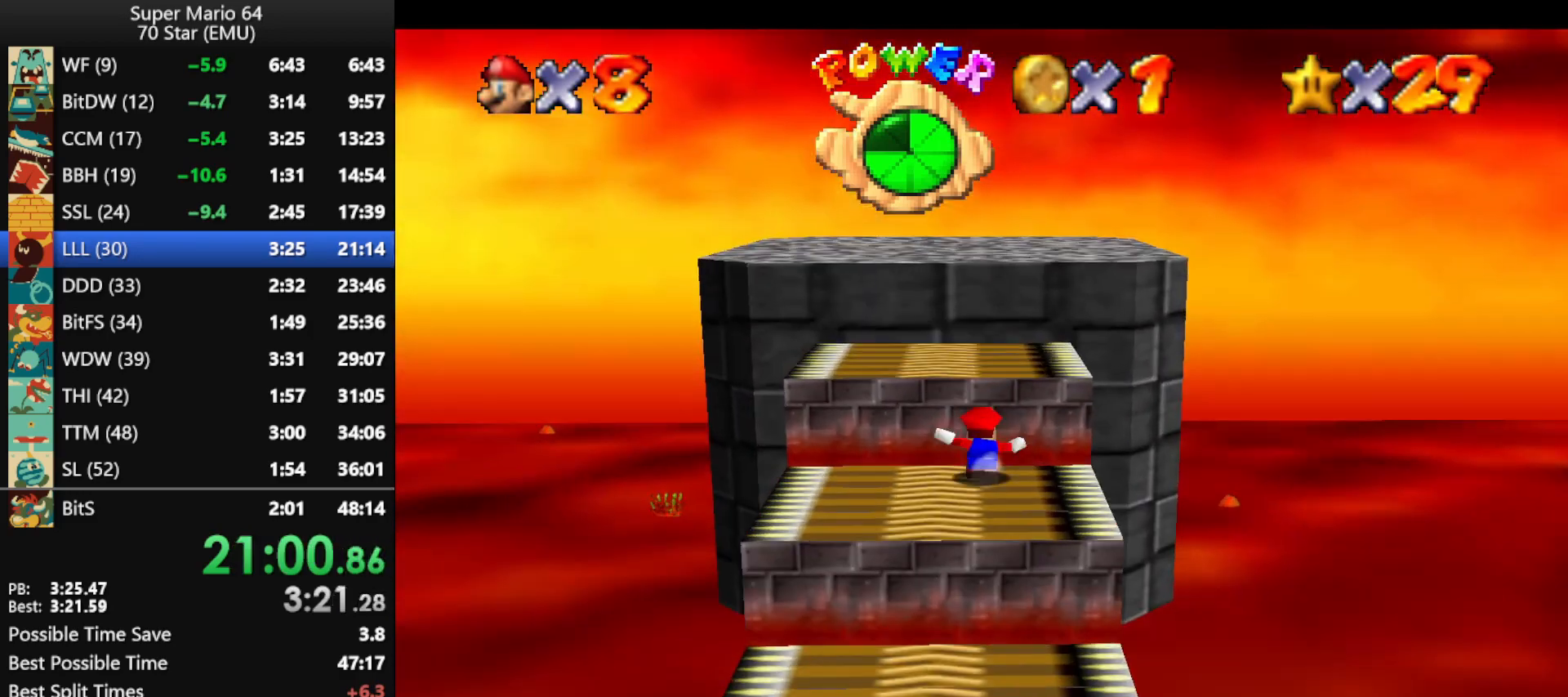
{"buttons": ["A", "Z"], "left_stick": "up", "events": [[67, "A", "down"], [167, "A", "up"], [267, "A", "down"]]}
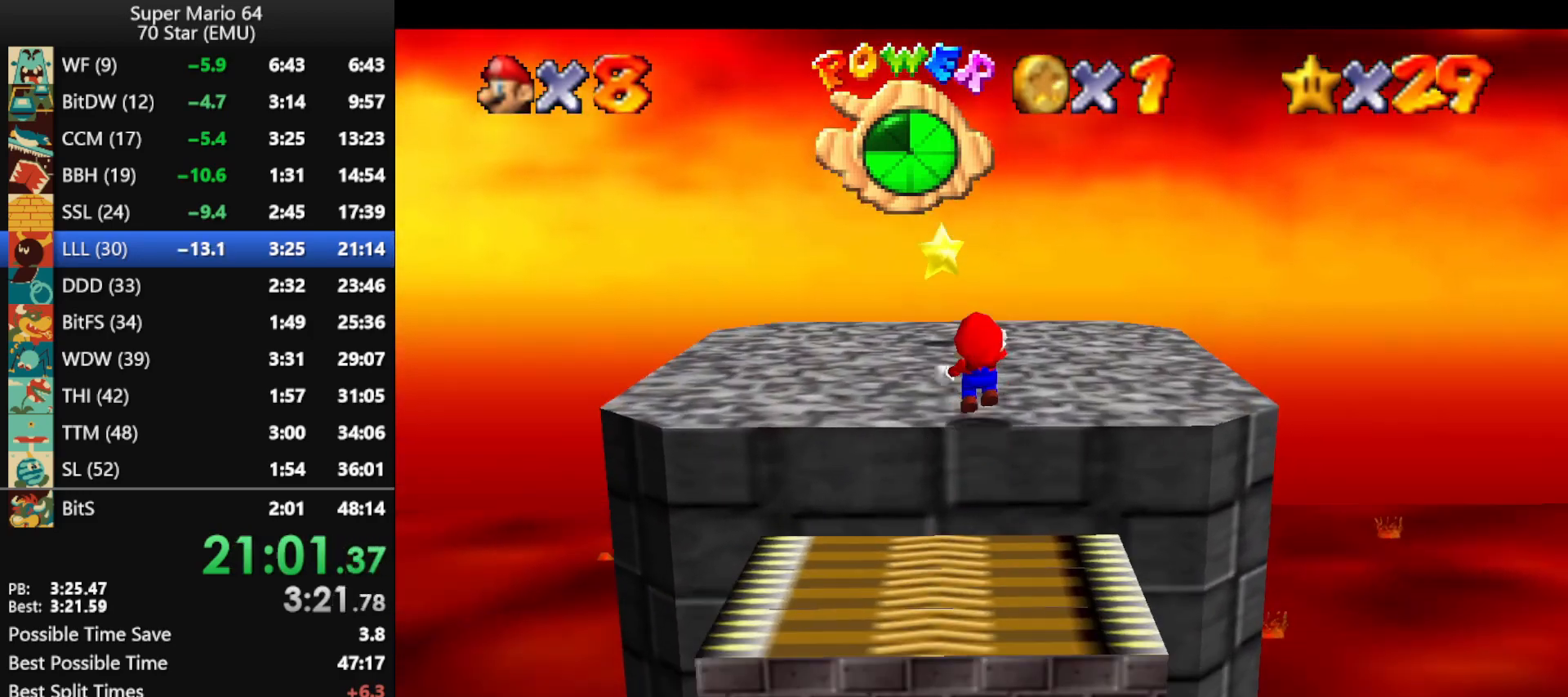
{"buttons": ["Z"], "left_stick": "up", "events": [[200, "A", "up"]]}
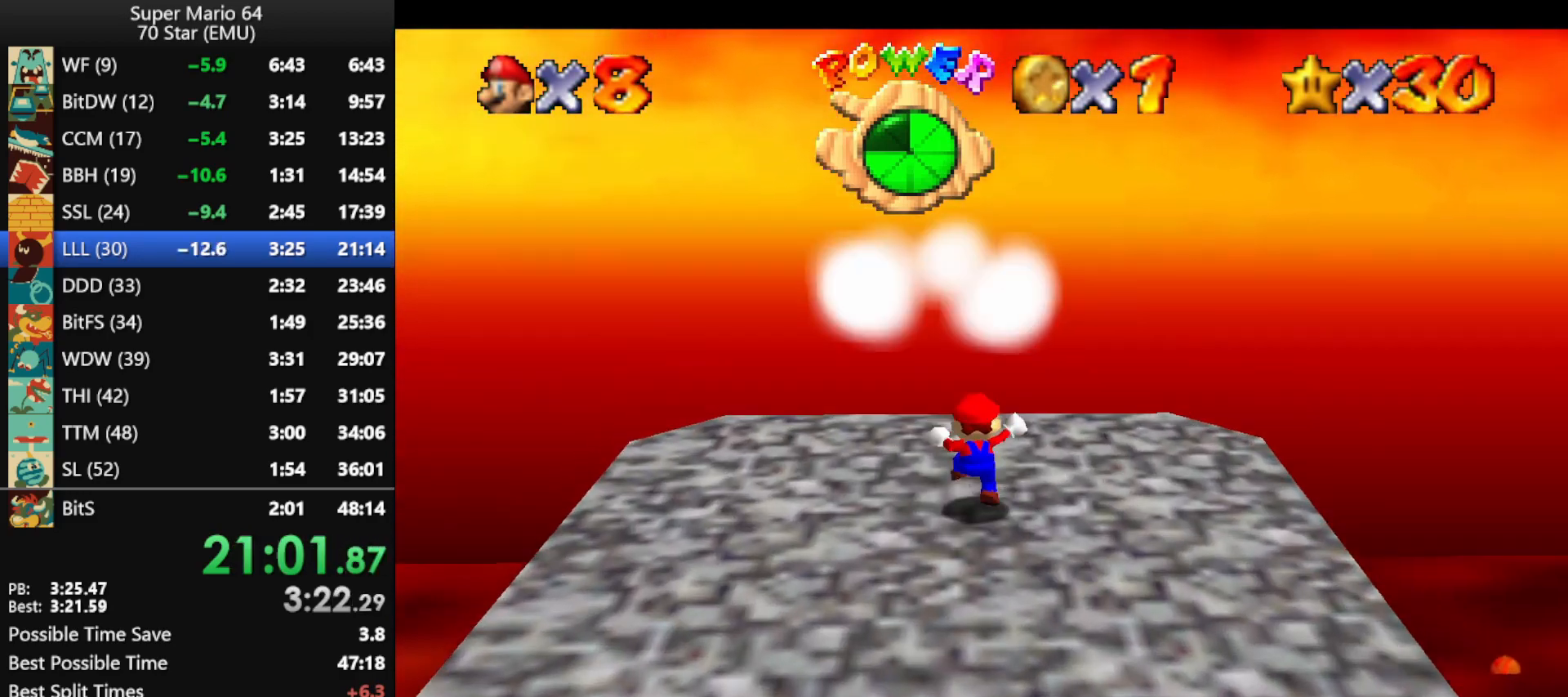
{"buttons": [], "left_stick": "center", "events": [[67, "Z", "up"], [133, "left_stick", "center"]]}